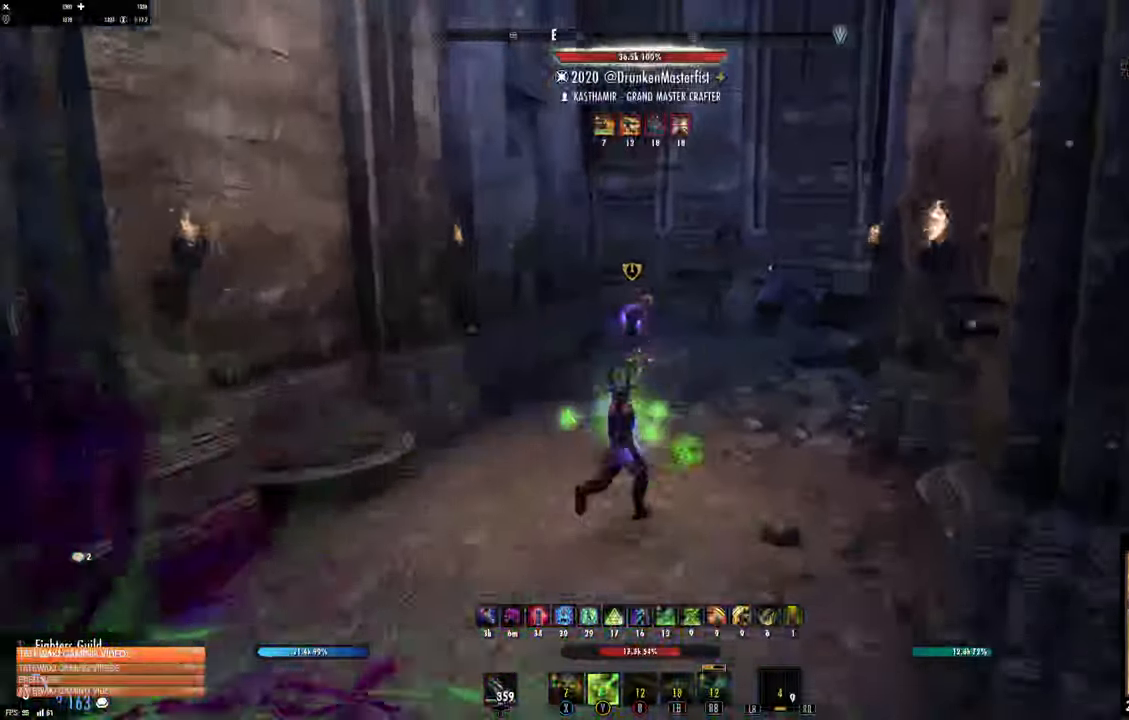
Gameplay with a controller (Xbox layout); each line is a JSON object with the inputs held at the frame after it. "events" lists button and stick changes between this image and that frame as [ms after this image, input, new state], when the widget could be followed in between.
{"buttons": ["DPAD_LEFT"], "left_stick": "up", "right_stick": "up-left", "events": [[33, "A", "down"], [33, "X", "up"], [133, "L3", "down"], [283, "A", "up"], [283, "L3", "up"], [483, "DPAD_LEFT", "down"]]}
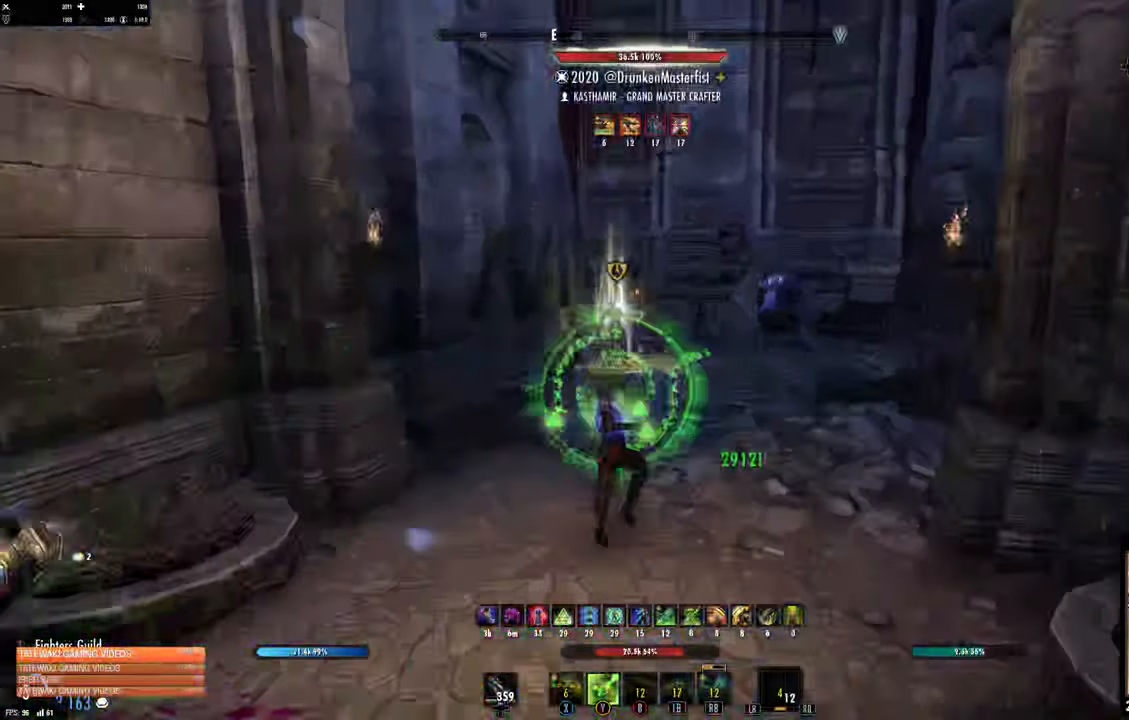
{"buttons": ["B"], "left_stick": "up", "right_stick": "center", "events": [[50, "DPAD_LEFT", "up"], [100, "right_stick", "center"], [267, "B", "down"], [350, "B", "up"], [450, "B", "down"]]}
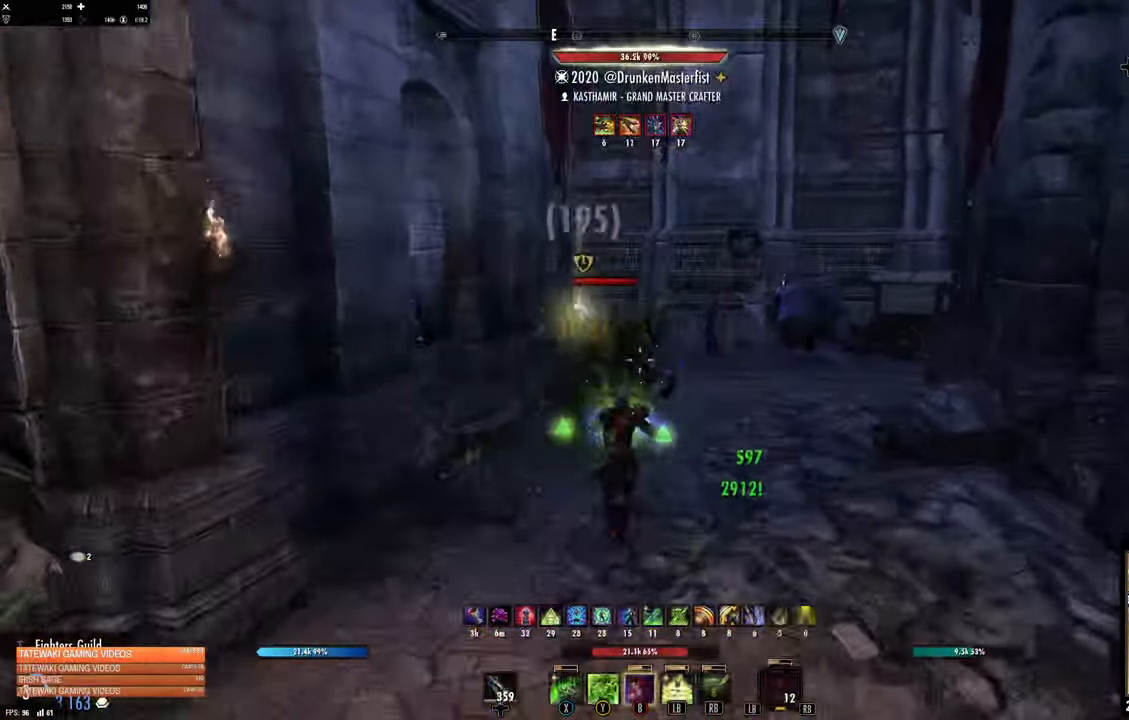
{"buttons": [], "left_stick": "up", "right_stick": "left", "events": [[17, "B", "up"], [433, "right_stick", "left"]]}
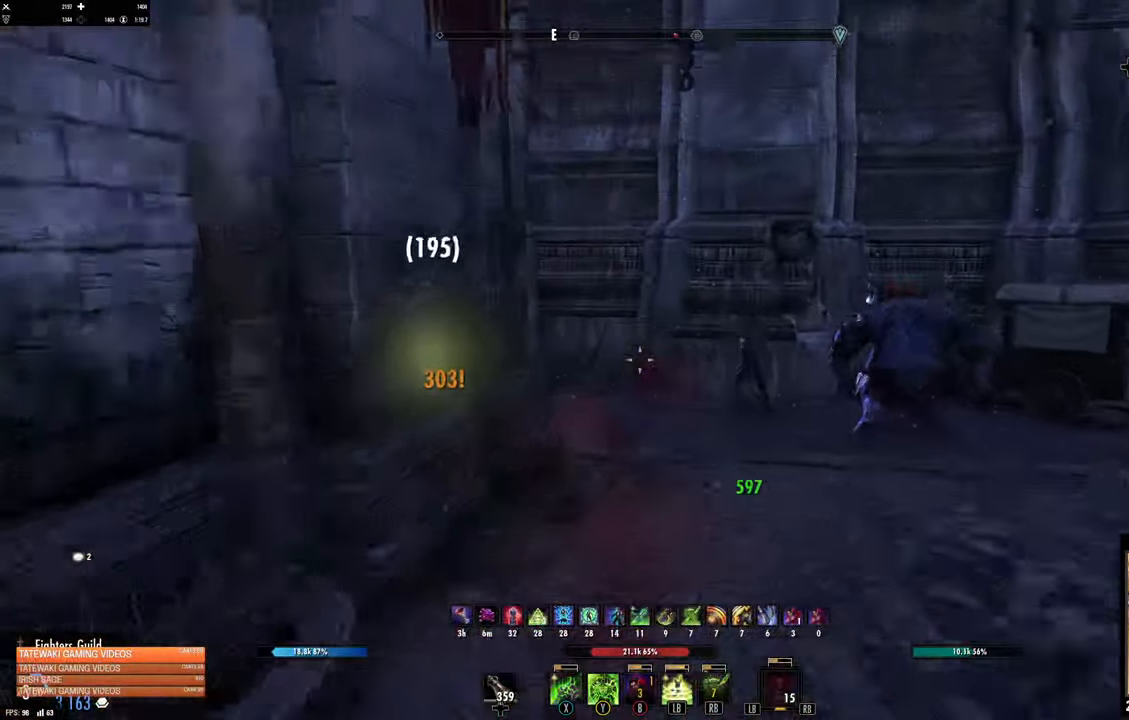
{"buttons": [], "left_stick": "up", "right_stick": "left", "events": []}
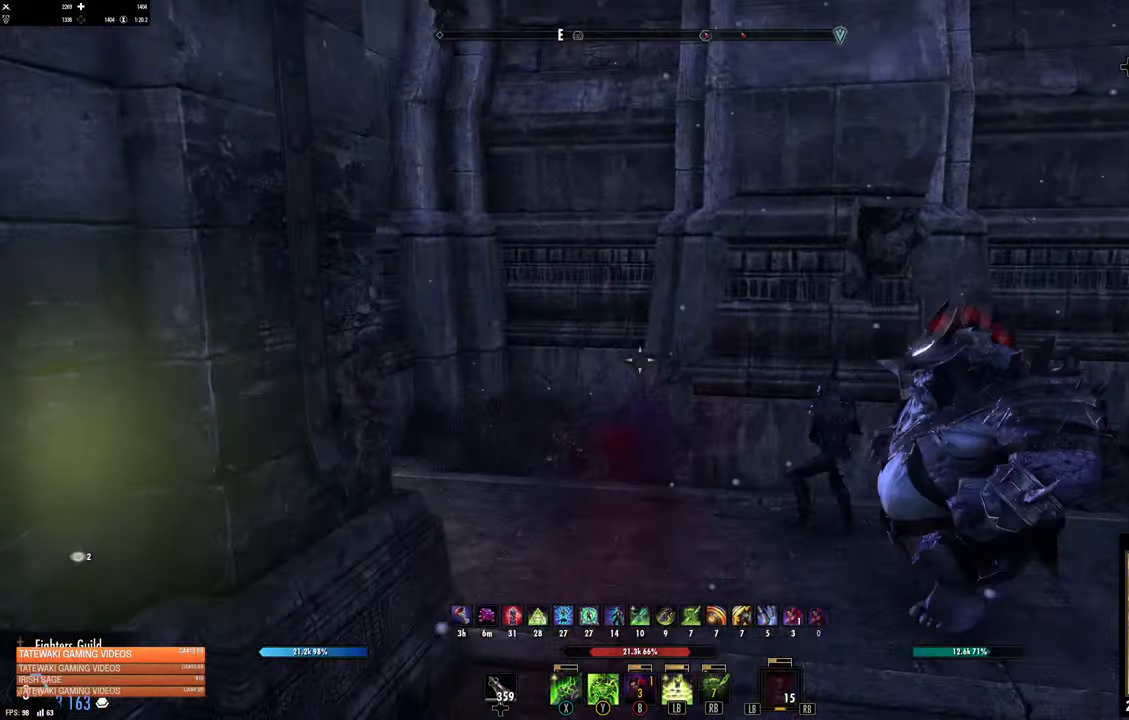
{"buttons": [], "left_stick": "up-left", "right_stick": "center", "events": [[67, "L1", "down"], [183, "L1", "up"], [333, "right_stick", "center"], [367, "left_stick", "up-left"], [383, "DPAD_UP", "down"], [450, "DPAD_UP", "up"]]}